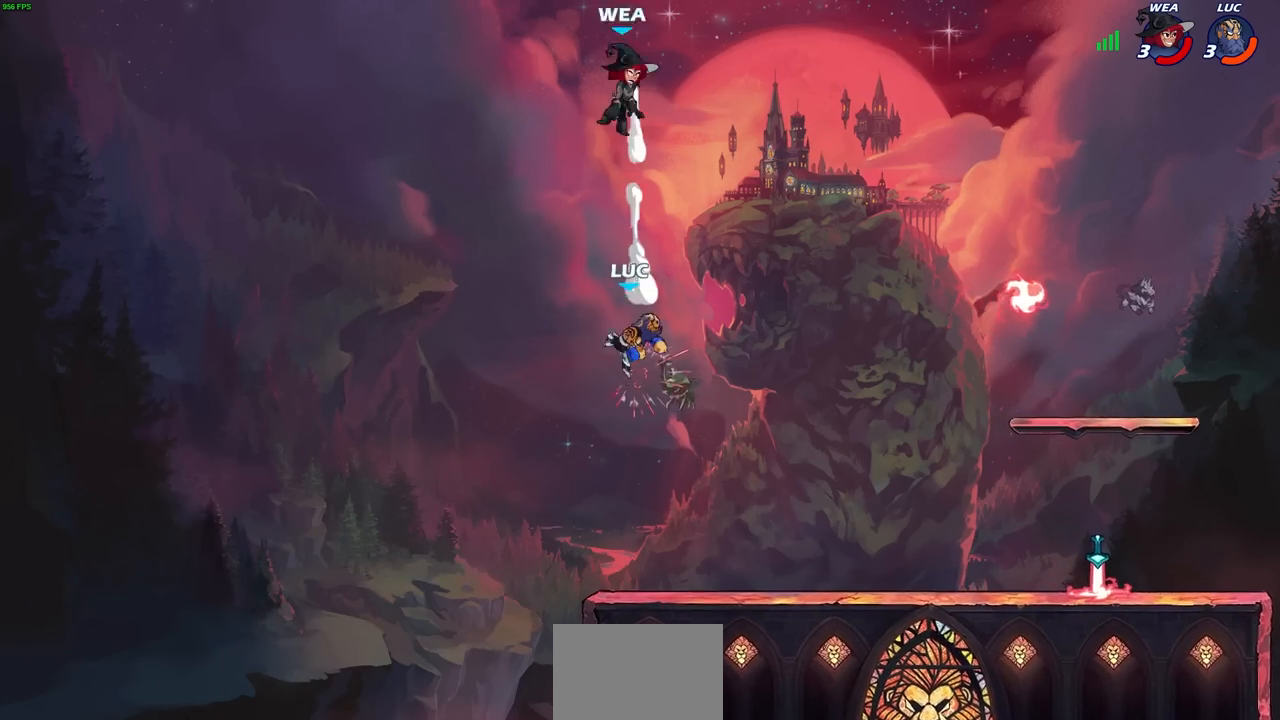
Gameplay with a controller (PlayStation layout); each line is a JSON object with the inputs held at the frame after it. "events" lists button and stick changes between this image and that frame as [ms after this image, input, new state], when the widget could be followed in between.
{"buttons": ["CROSS"], "left_stick": "up-left", "right_stick": "center", "events": [[367, "CROSS", "down"], [400, "left_stick", "up-left"]]}
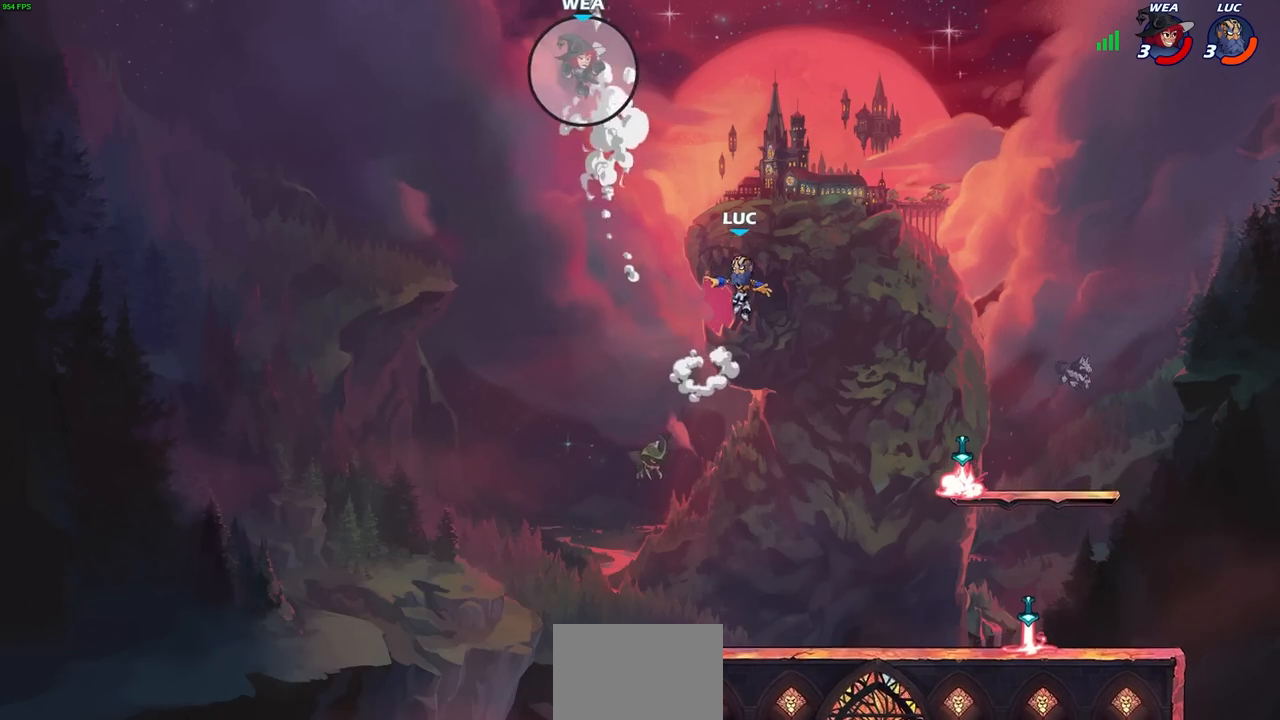
{"buttons": ["CIRCLE", "R1", "R2"], "left_stick": "center", "right_stick": "center", "events": [[33, "CROSS", "up"], [67, "left_stick", "center"], [267, "R1", "down"], [267, "R2", "down"], [300, "CIRCLE", "down"]]}
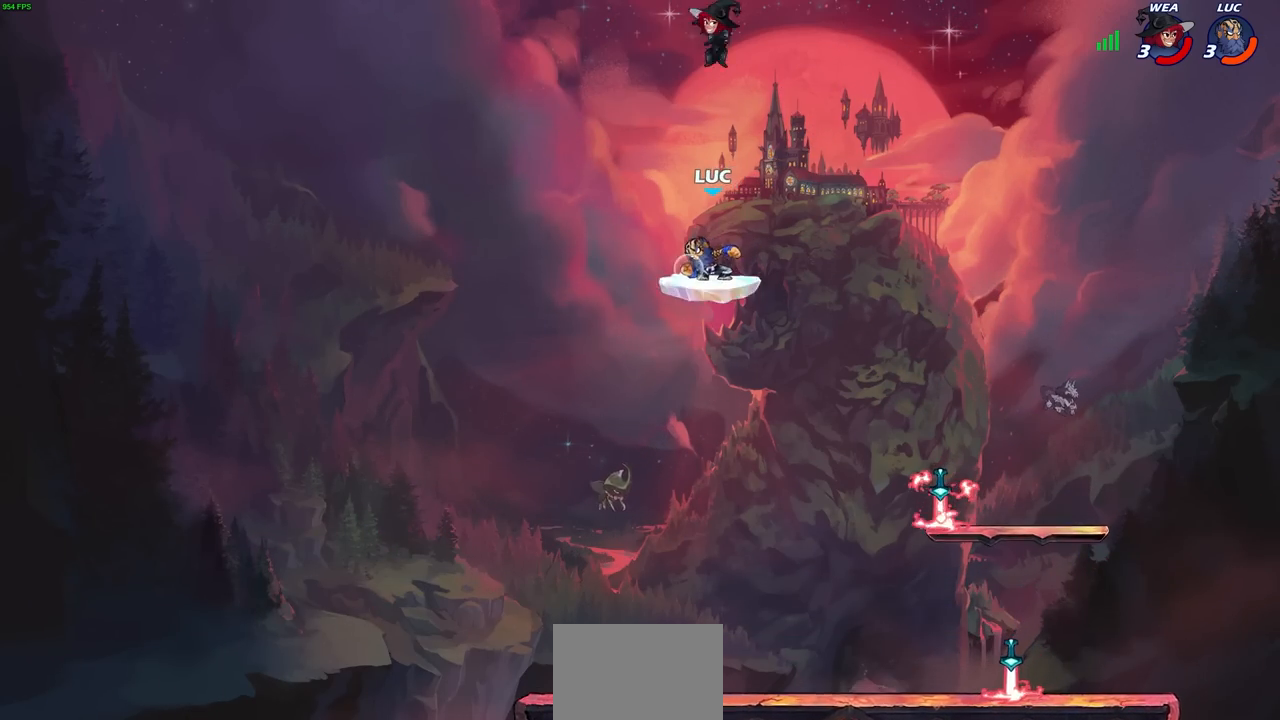
{"buttons": ["R1", "R2"], "left_stick": "center", "right_stick": "center", "events": [[450, "CIRCLE", "up"]]}
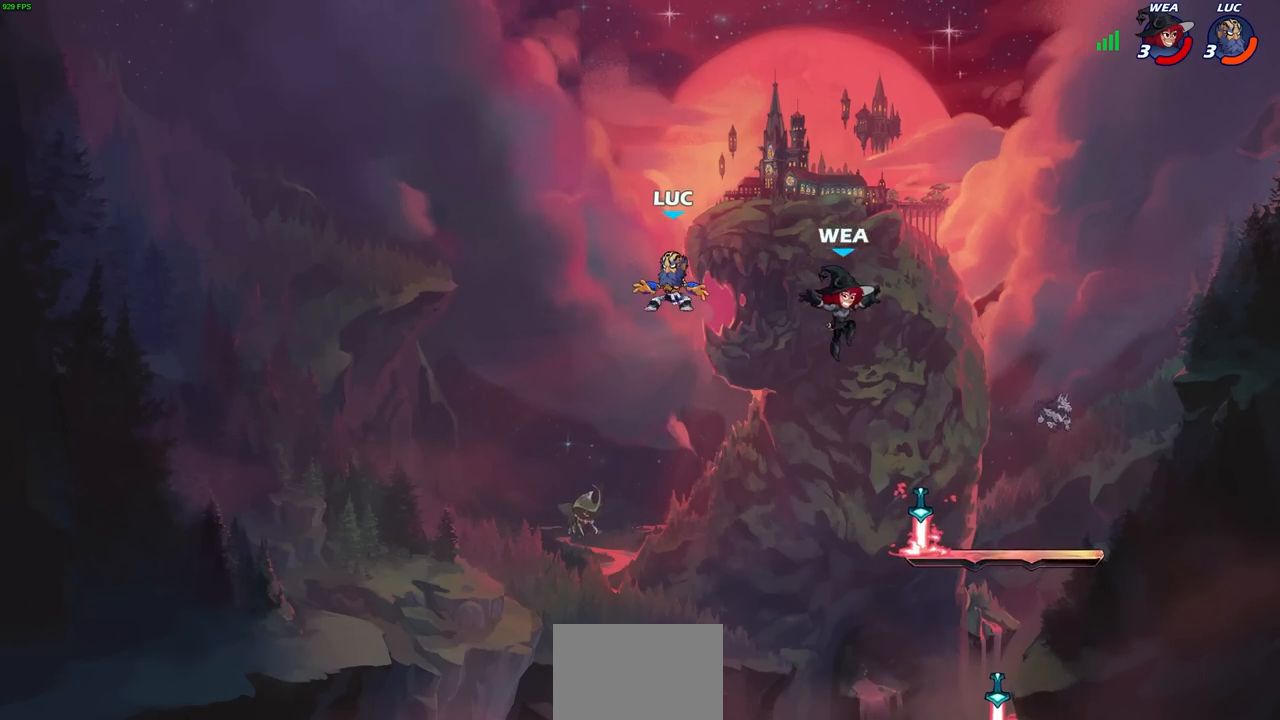
{"buttons": [], "left_stick": "down-left", "right_stick": "center", "events": [[50, "R1", "up"], [50, "R2", "up"], [50, "left_stick", "down-left"], [250, "left_stick", "down-right"], [450, "left_stick", "down-left"]]}
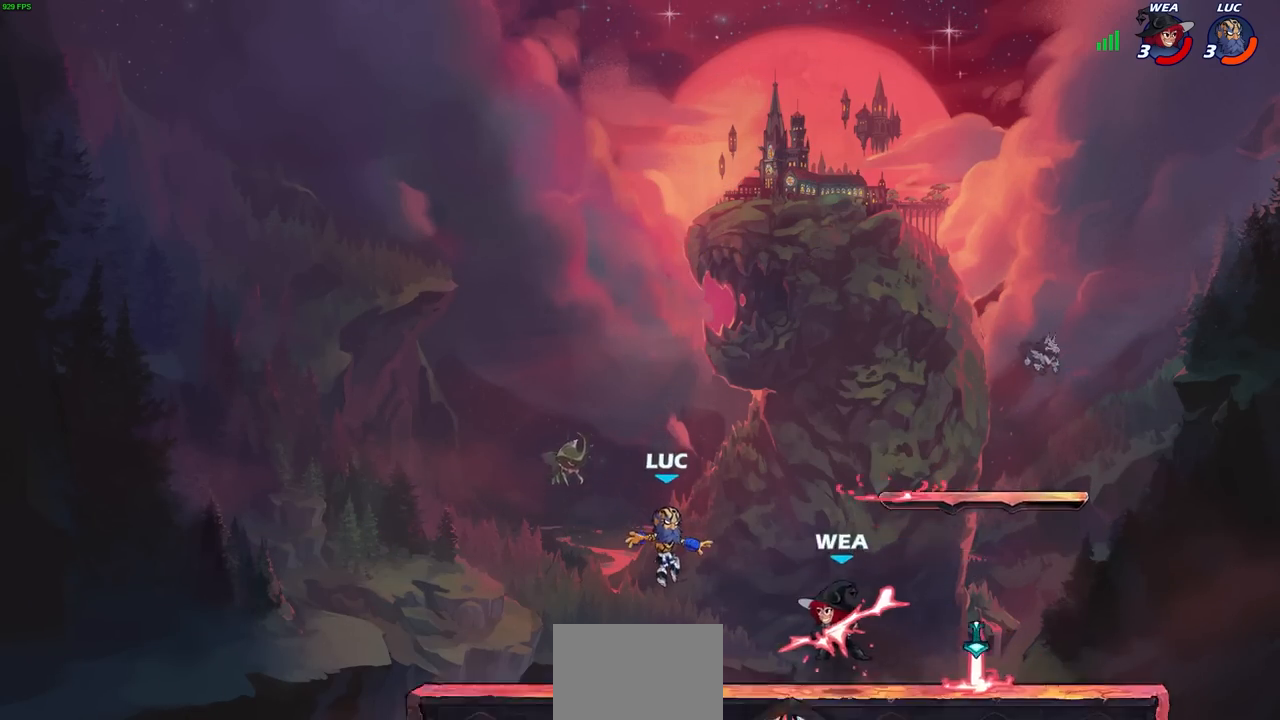
{"buttons": [], "left_stick": "center", "right_stick": "center", "events": [[50, "left_stick", "left"], [200, "left_stick", "up"], [250, "SQUARE", "down"], [250, "left_stick", "right"], [350, "SQUARE", "up"], [417, "left_stick", "center"]]}
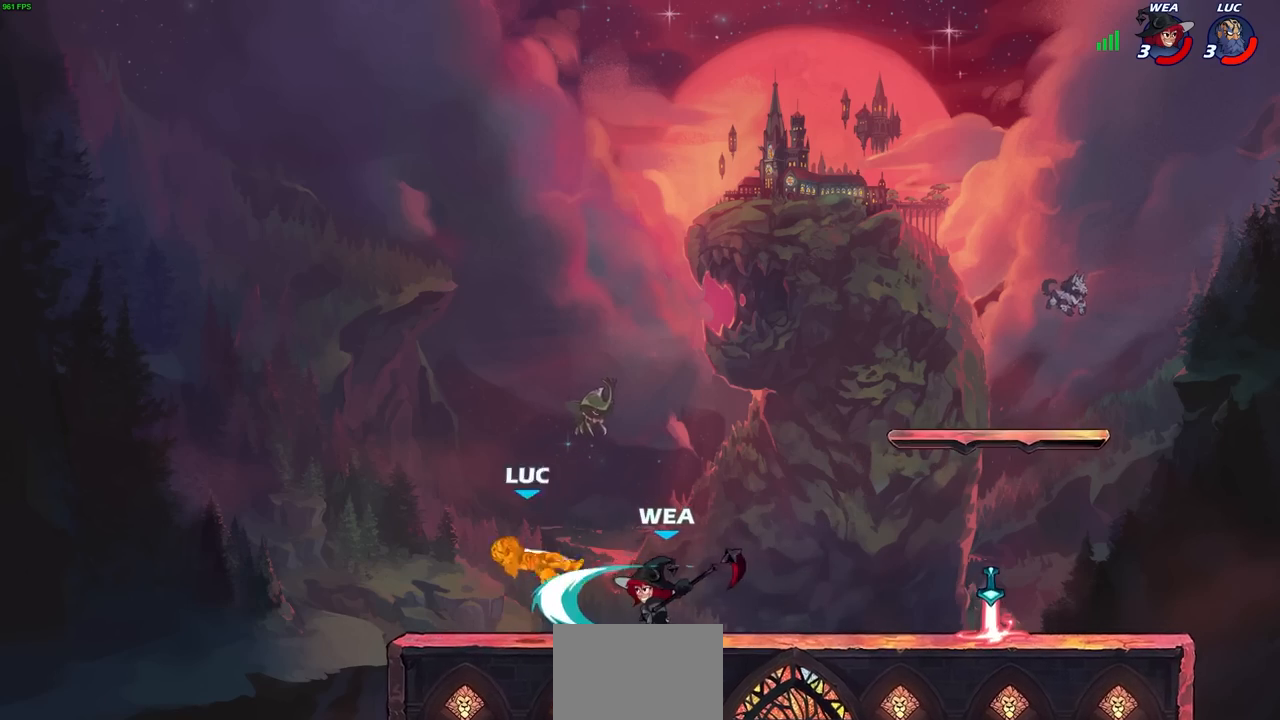
{"buttons": [], "left_stick": "down-right", "right_stick": "center", "events": [[50, "left_stick", "right"], [150, "left_stick", "up-right"], [400, "left_stick", "down-right"]]}
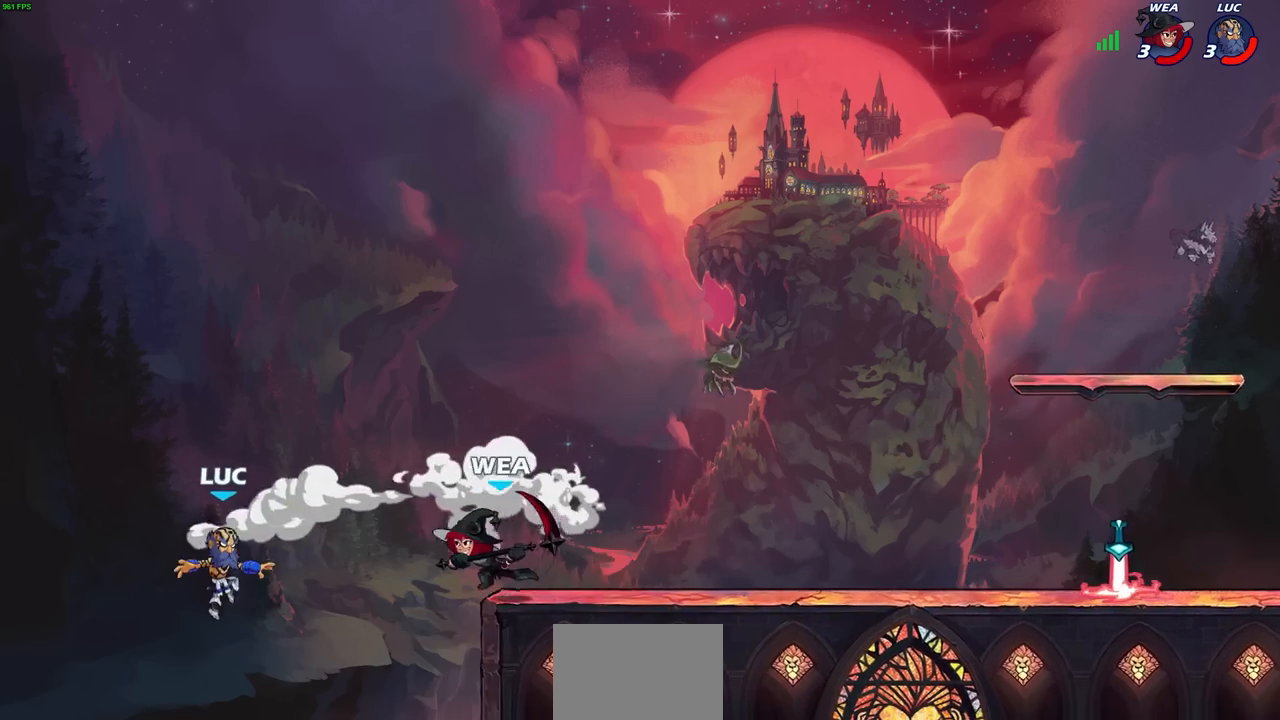
{"buttons": [], "left_stick": "up-right", "right_stick": "center", "events": [[33, "left_stick", "right"], [333, "CIRCLE", "down"], [367, "left_stick", "up-right"], [433, "CIRCLE", "up"]]}
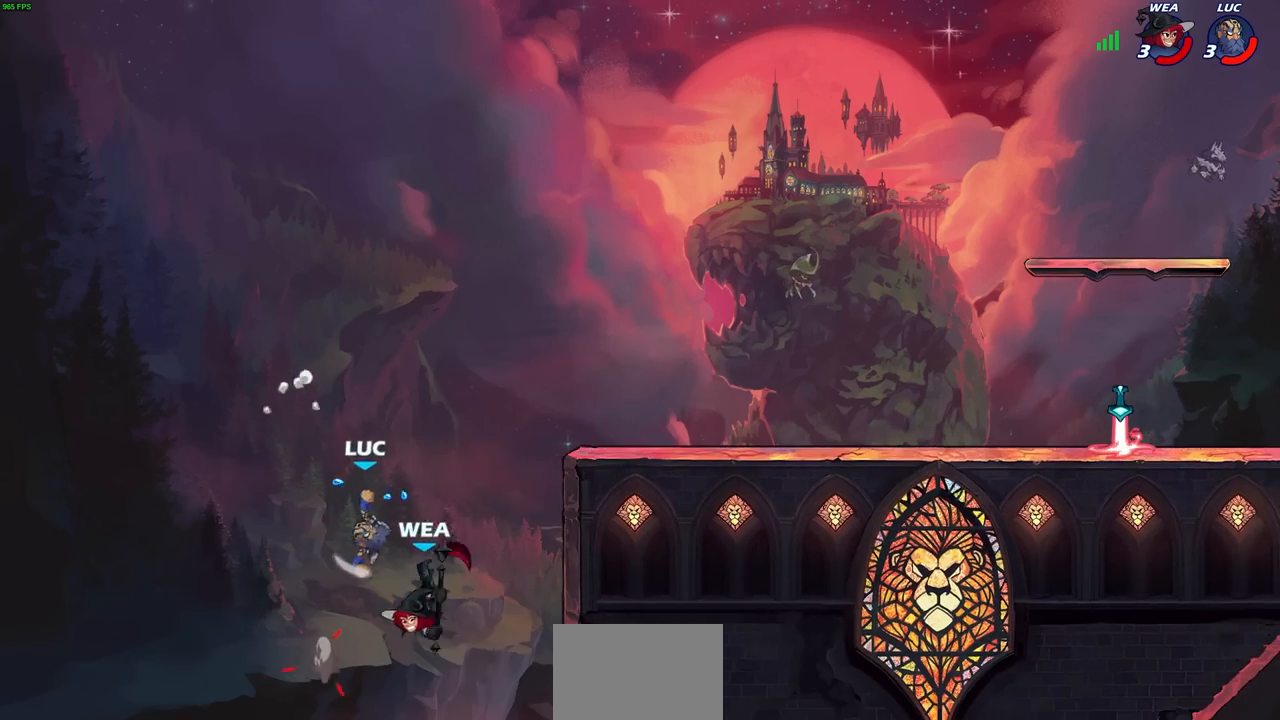
{"buttons": [], "left_stick": "up-right", "right_stick": "center", "events": []}
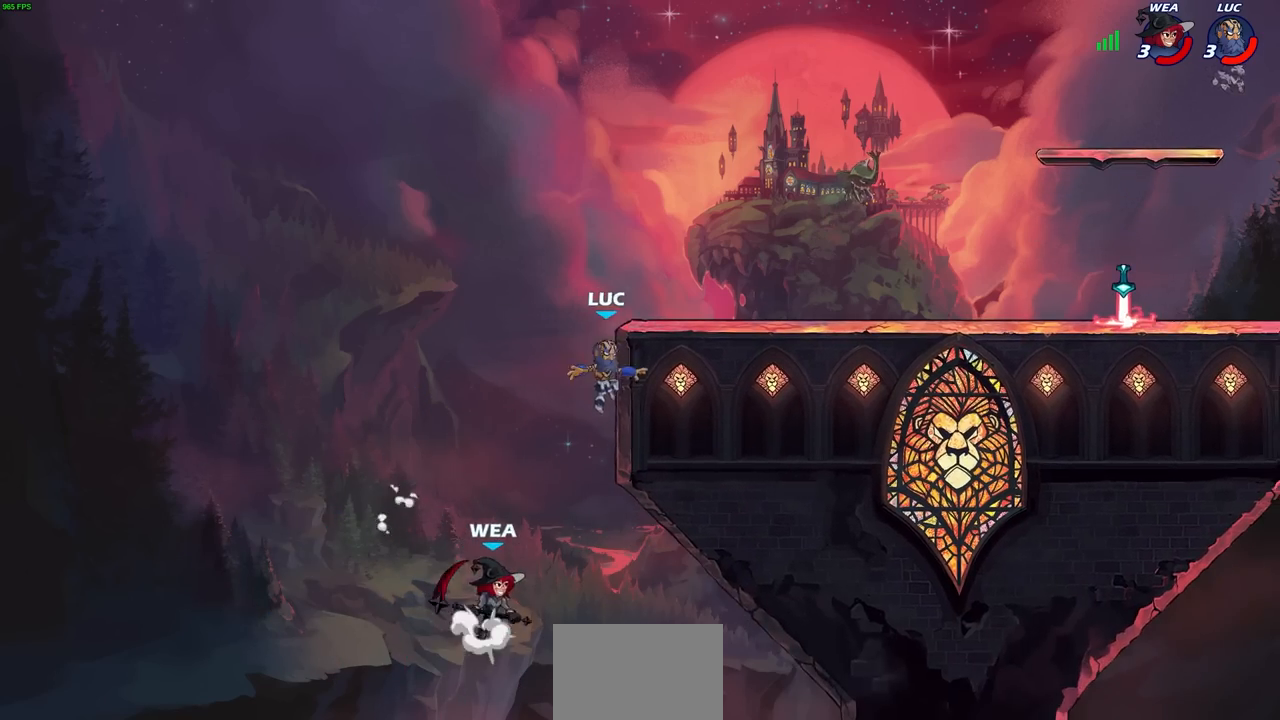
{"buttons": [], "left_stick": "center", "right_stick": "center", "events": [[67, "left_stick", "up-left"], [83, "CROSS", "down"], [233, "CROSS", "up"], [267, "left_stick", "up-right"], [450, "left_stick", "center"]]}
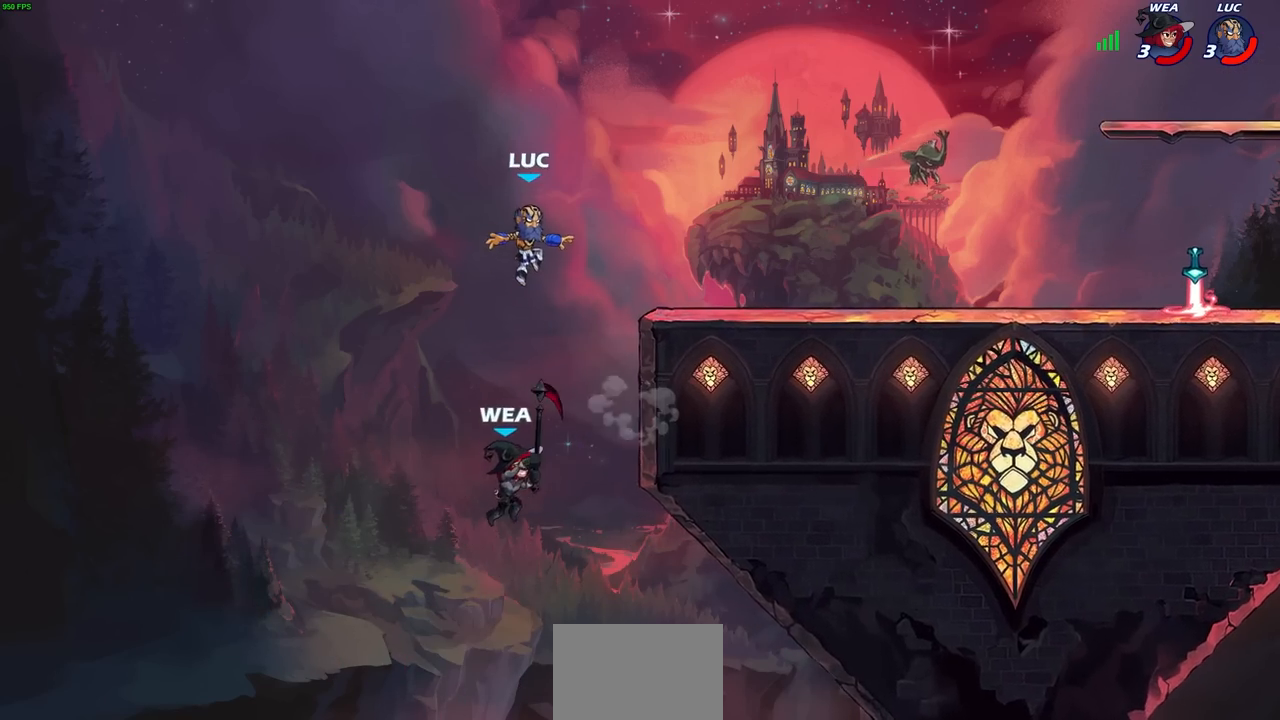
{"buttons": ["CROSS"], "left_stick": "center", "right_stick": "center", "events": [[383, "CROSS", "down"]]}
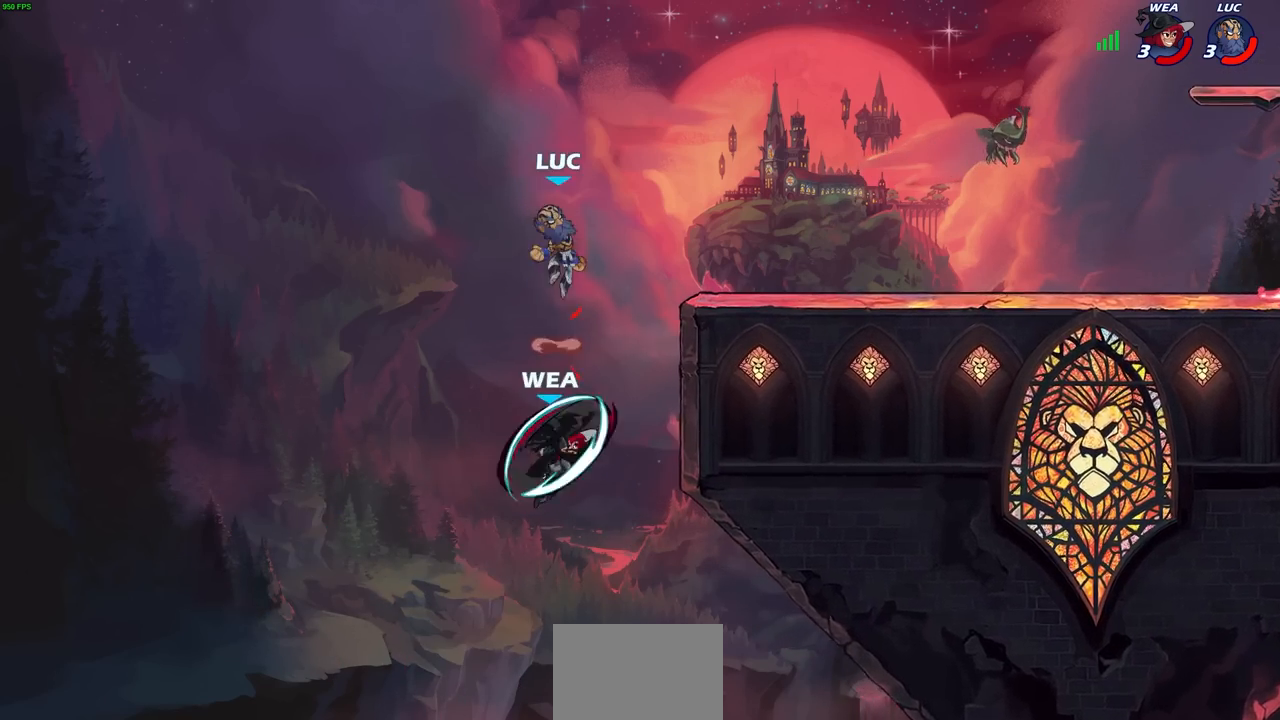
{"buttons": ["R1", "R2"], "left_stick": "down", "right_stick": "center", "events": [[17, "CROSS", "up"], [17, "left_stick", "right"], [133, "left_stick", "down"], [400, "R1", "down"], [400, "R2", "down"], [400, "SQUARE", "down"], [500, "SQUARE", "up"]]}
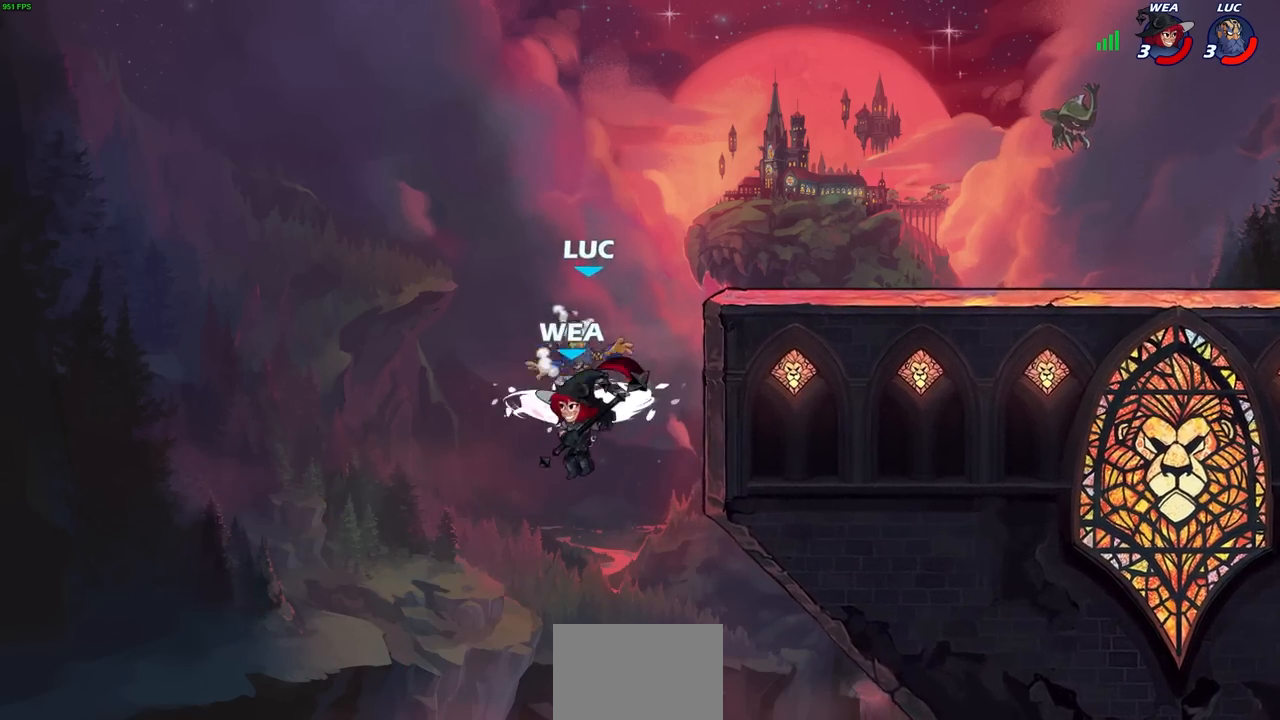
{"buttons": [], "left_stick": "right", "right_stick": "center", "events": [[33, "R1", "up"], [33, "R2", "up"], [50, "left_stick", "center"], [217, "left_stick", "right"]]}
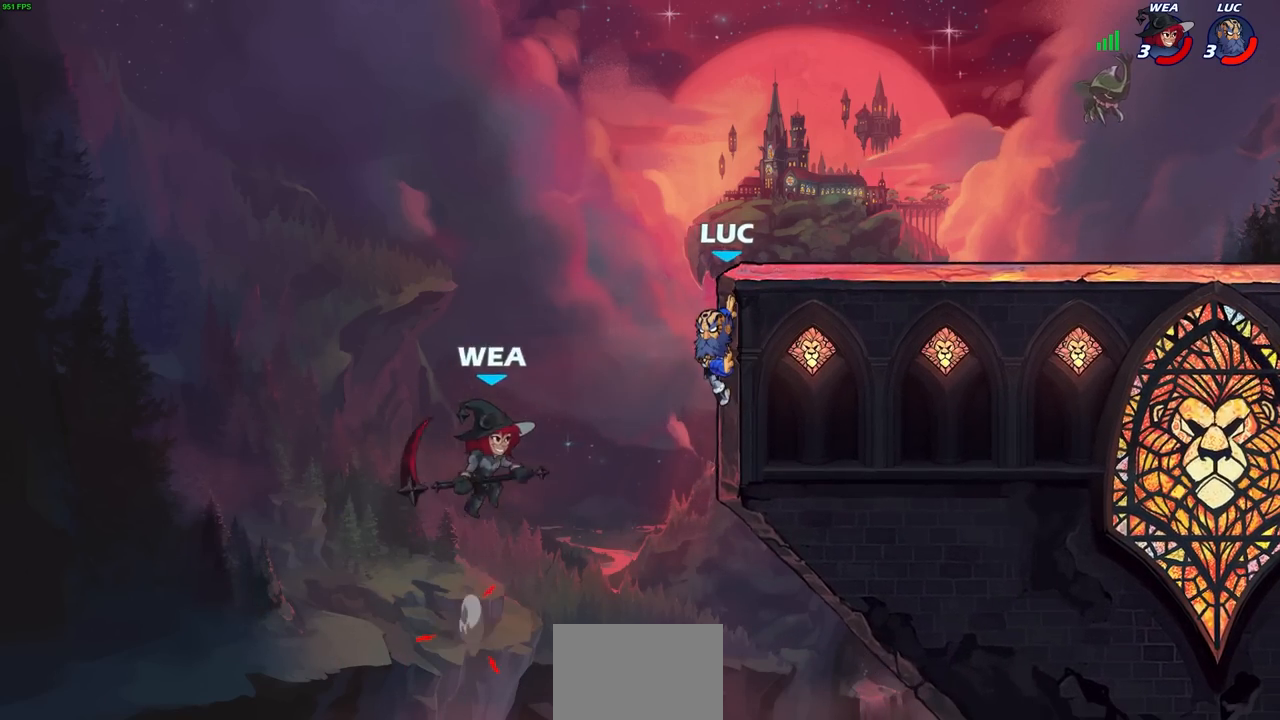
{"buttons": [], "left_stick": "up-right", "right_stick": "center", "events": [[483, "left_stick", "up-right"]]}
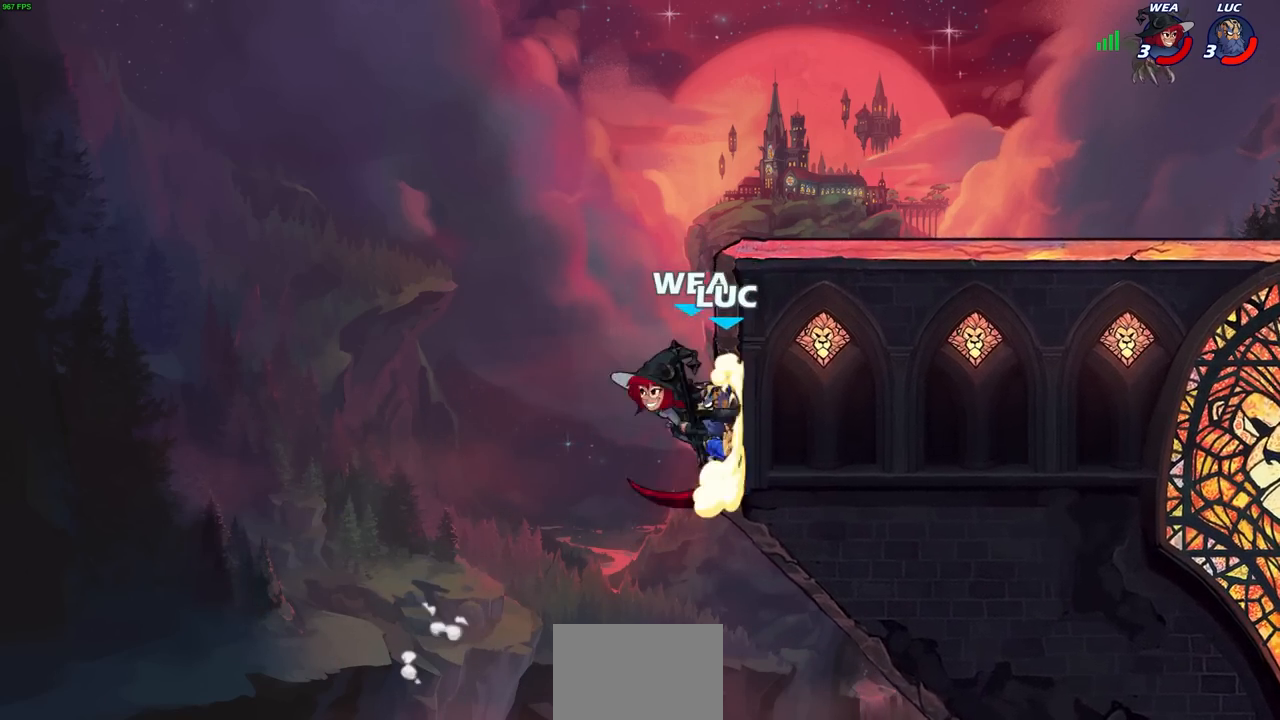
{"buttons": [], "left_stick": "left", "right_stick": "center", "events": [[17, "CIRCLE", "down"], [17, "left_stick", "up"], [67, "left_stick", "left"], [100, "CIRCLE", "up"], [117, "left_stick", "center"], [200, "CIRCLE", "down"], [283, "CIRCLE", "up"], [500, "left_stick", "left"]]}
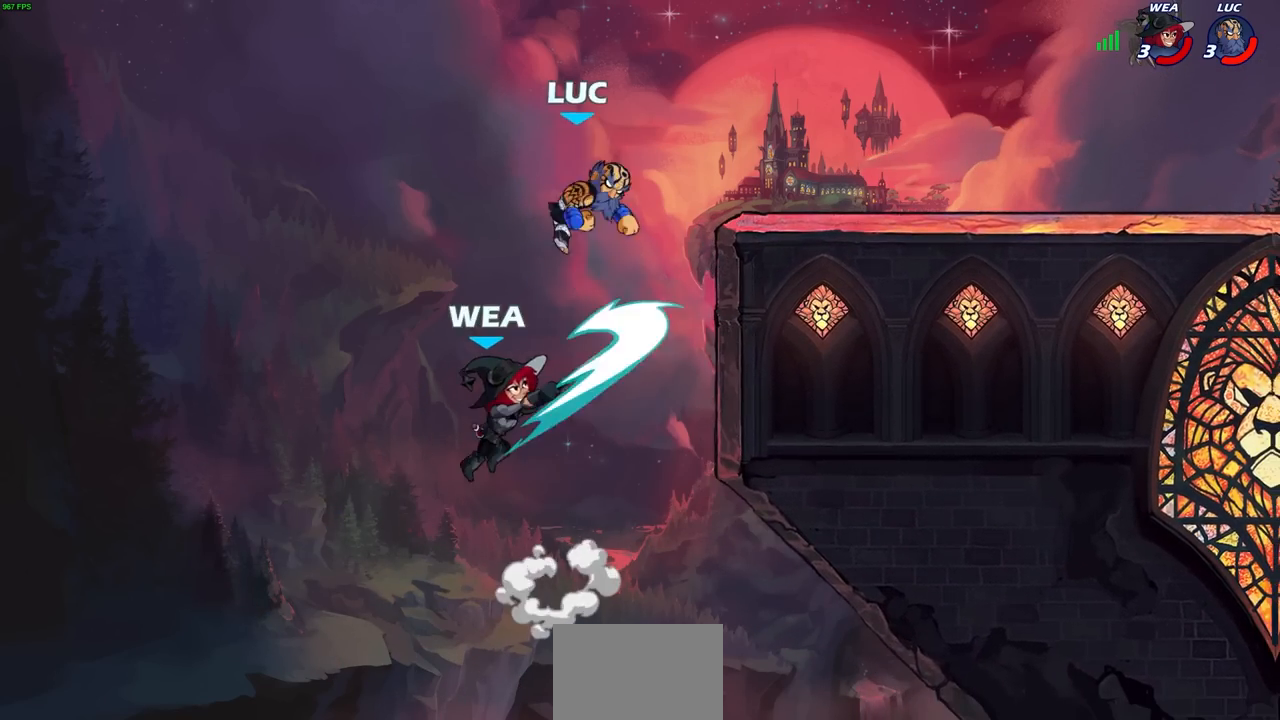
{"buttons": ["CROSS"], "left_stick": "right", "right_stick": "center", "events": [[233, "left_stick", "up-right"], [383, "CROSS", "down"], [400, "left_stick", "right"]]}
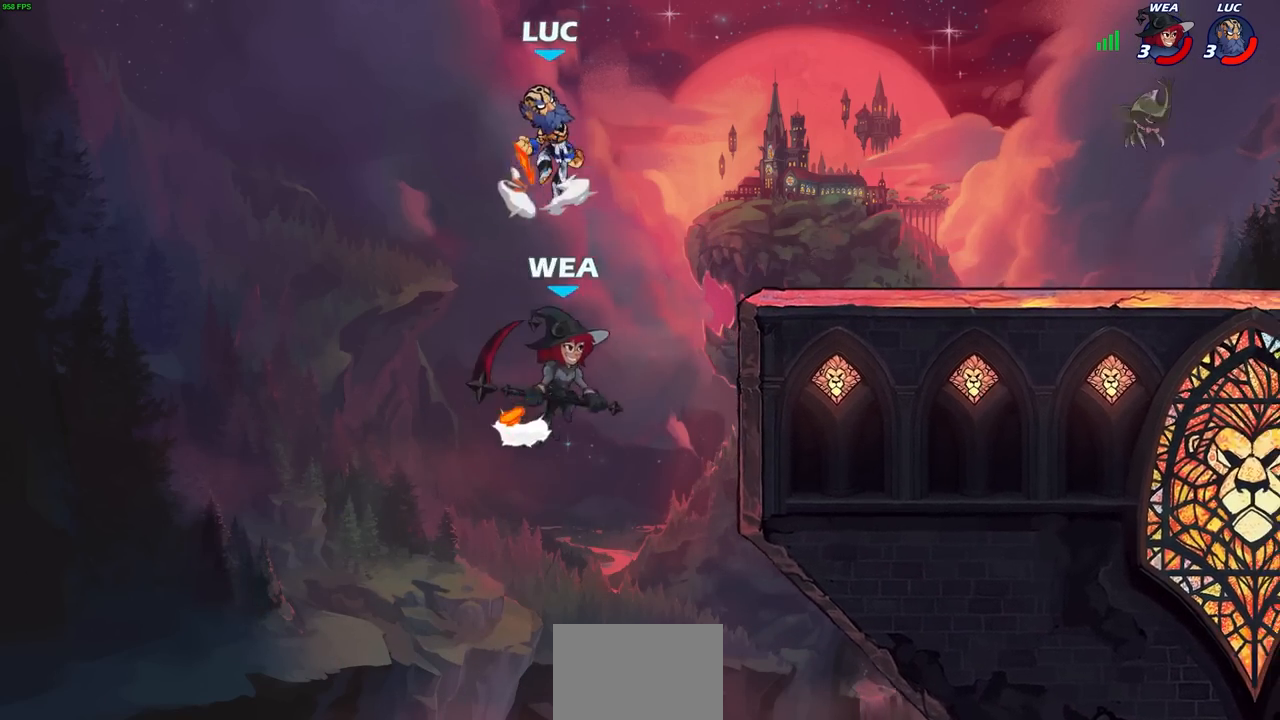
{"buttons": [], "left_stick": "right", "right_stick": "center", "events": [[133, "CROSS", "up"], [250, "left_stick", "down-right"], [450, "left_stick", "right"]]}
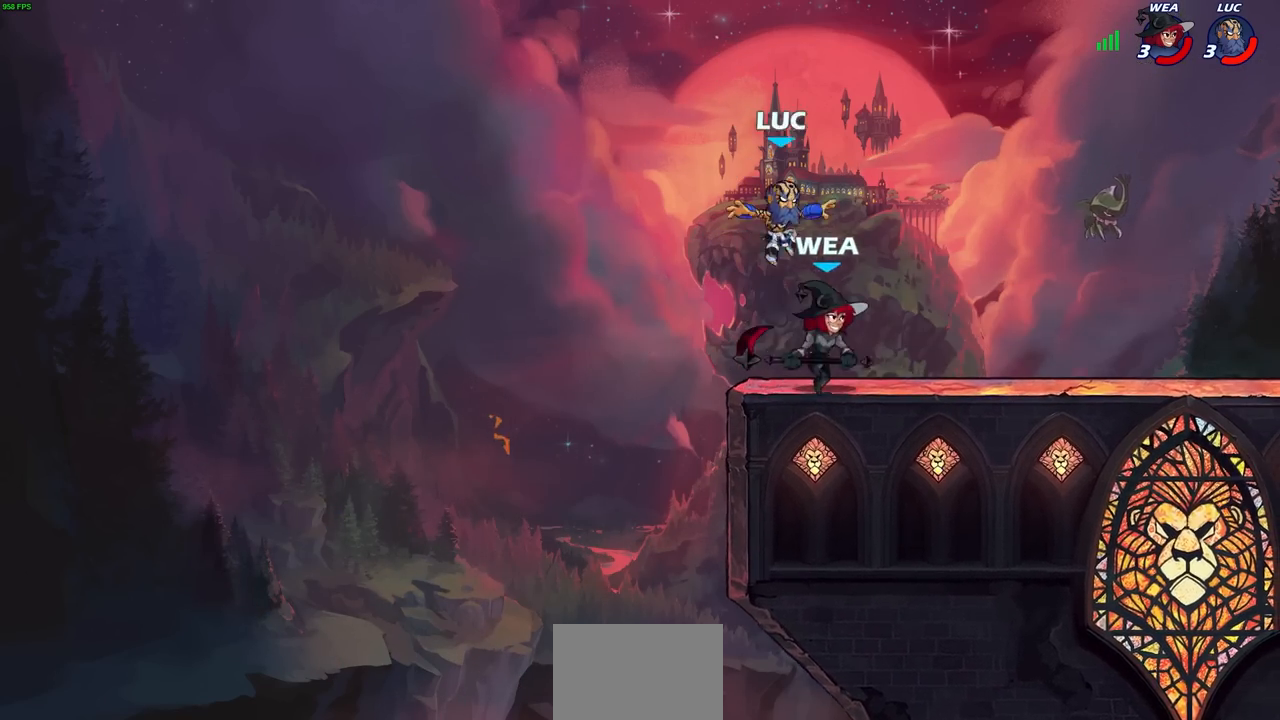
{"buttons": [], "left_stick": "center", "right_stick": "center", "events": [[83, "SQUARE", "down"], [83, "left_stick", "center"], [167, "SQUARE", "up"], [267, "SQUARE", "down"], [350, "SQUARE", "up"], [417, "SQUARE", "down"], [500, "SQUARE", "up"]]}
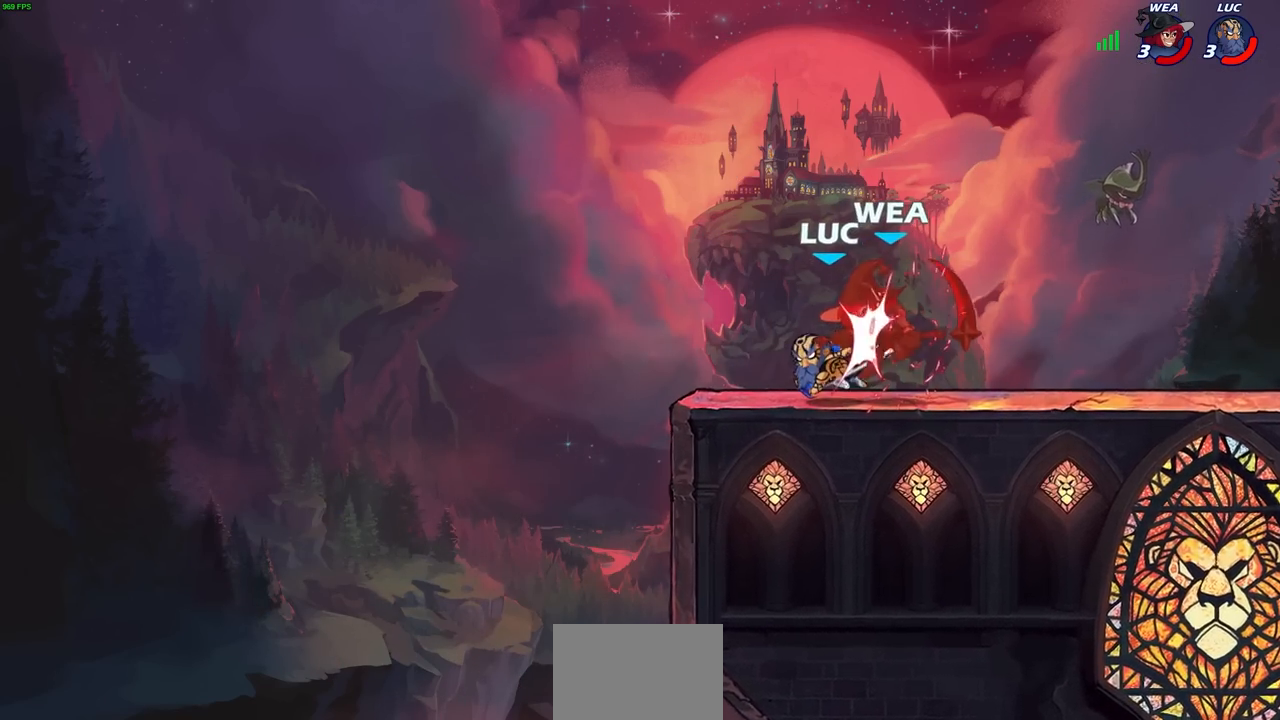
{"buttons": ["R1", "R2"], "left_stick": "right", "right_stick": "center", "events": [[83, "SQUARE", "down"], [117, "left_stick", "right"], [200, "SQUARE", "up"], [483, "R2", "down"], [500, "R1", "down"]]}
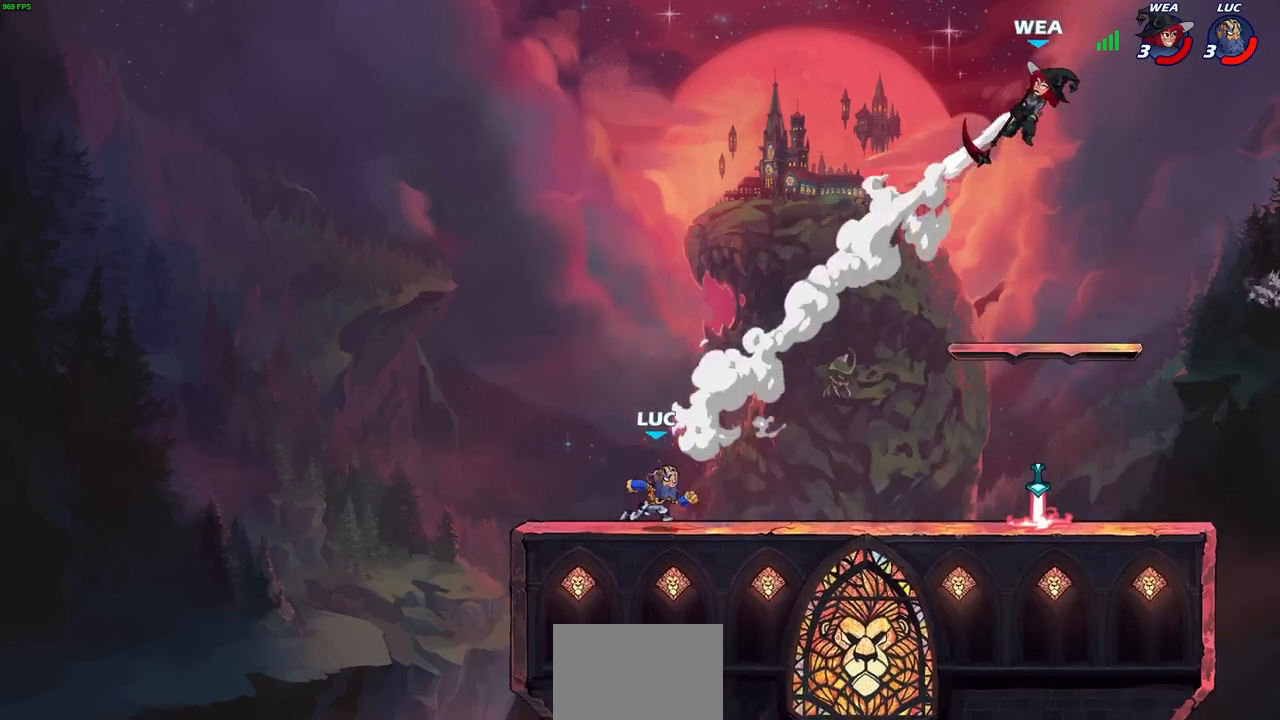
{"buttons": [], "left_stick": "right", "right_stick": "center", "events": [[233, "R1", "up"], [233, "R2", "up"]]}
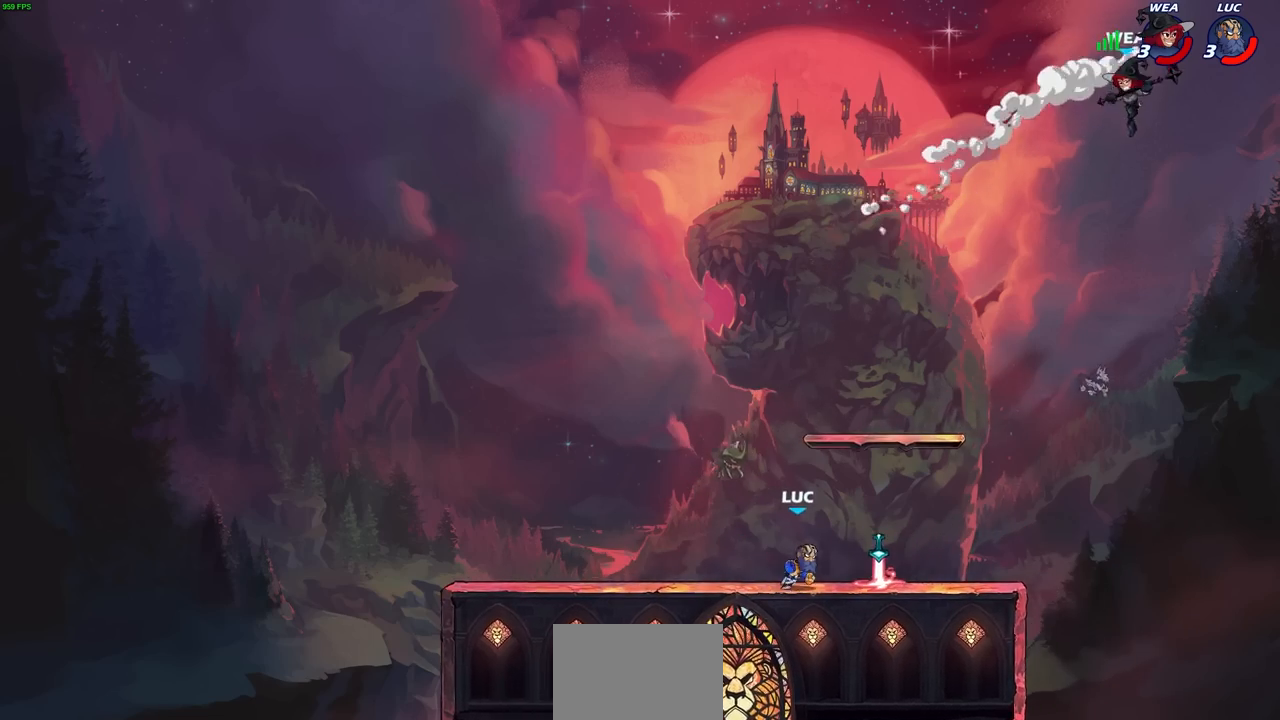
{"buttons": [], "left_stick": "center", "right_stick": "center", "events": [[117, "left_stick", "center"], [183, "R1", "down"], [250, "R1", "up"]]}
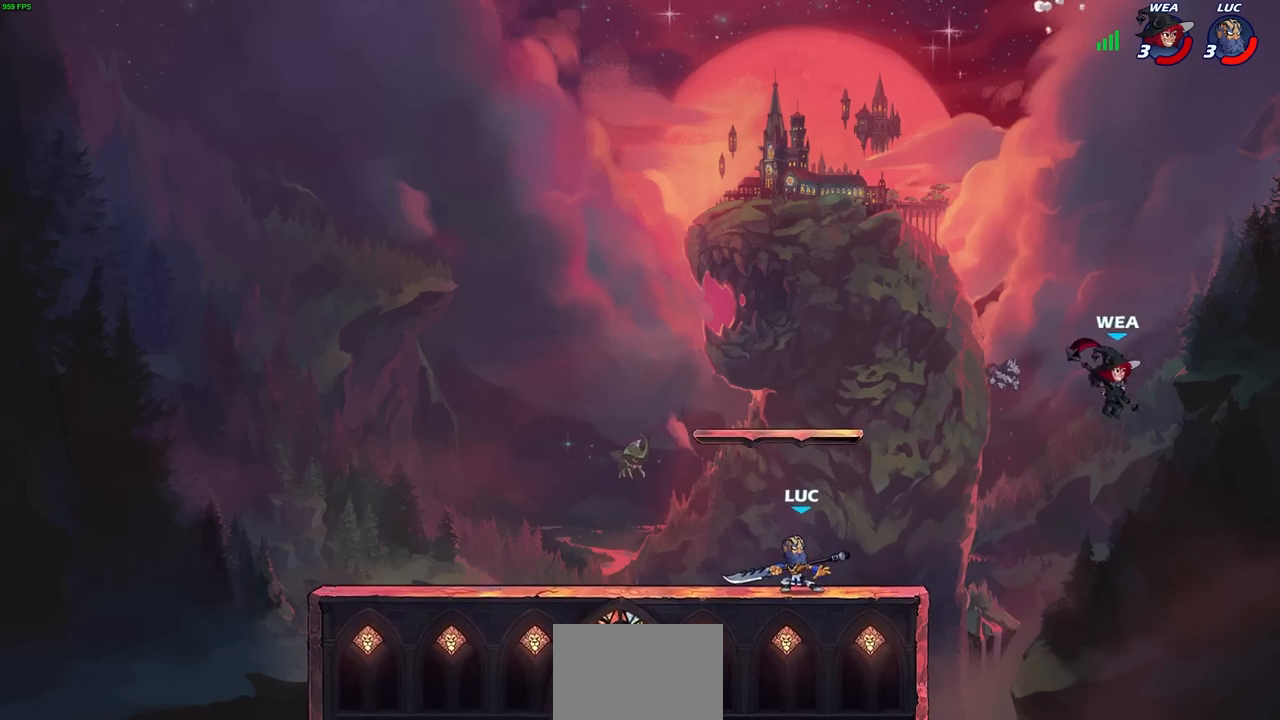
{"buttons": [], "left_stick": "center", "right_stick": "center", "events": []}
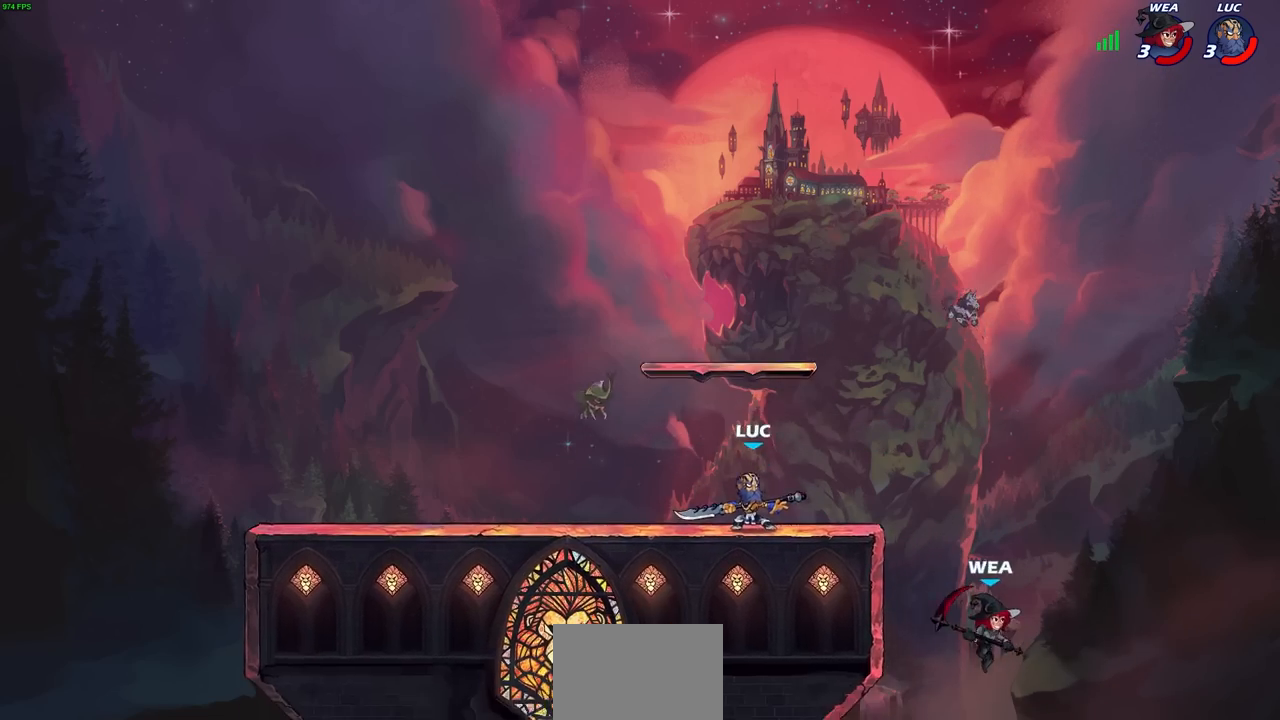
{"buttons": [], "left_stick": "center", "right_stick": "center", "events": []}
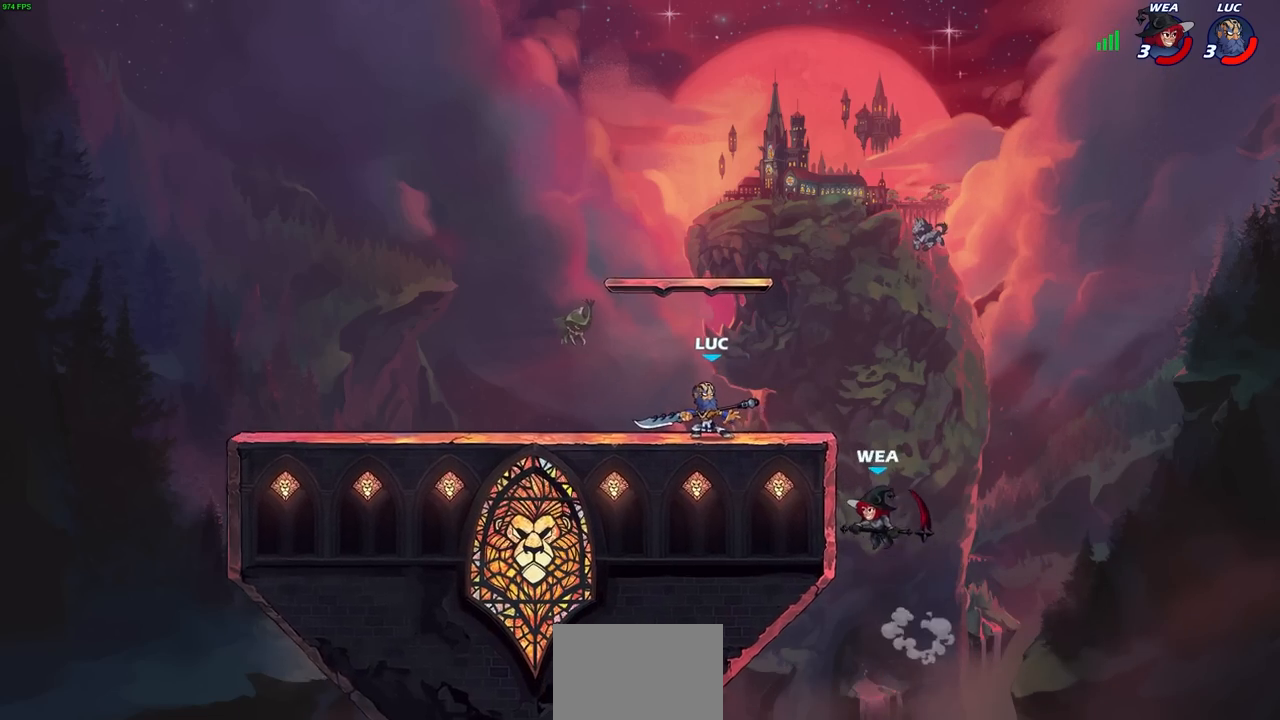
{"buttons": ["CIRCLE"], "left_stick": "down-left", "right_stick": "center", "events": [[83, "left_stick", "right"], [350, "left_stick", "down"], [433, "CIRCLE", "down"], [467, "left_stick", "down-left"]]}
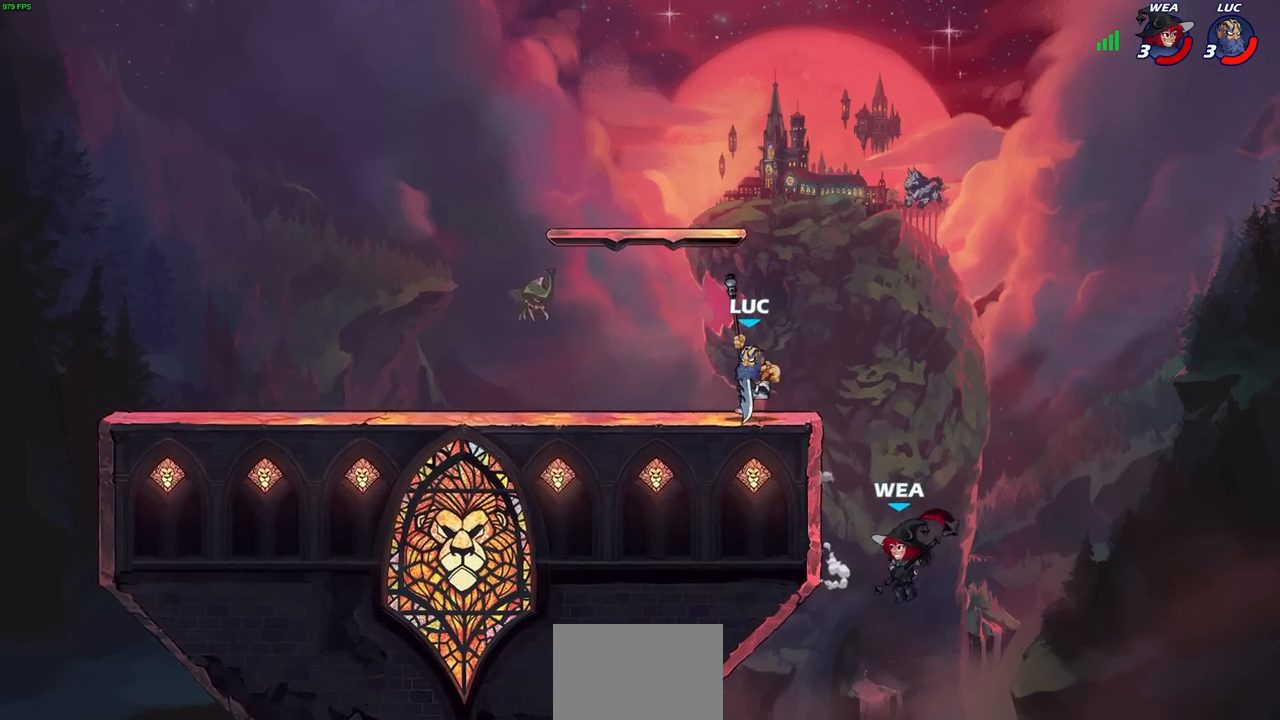
{"buttons": ["CIRCLE"], "left_stick": "down-left", "right_stick": "center", "events": []}
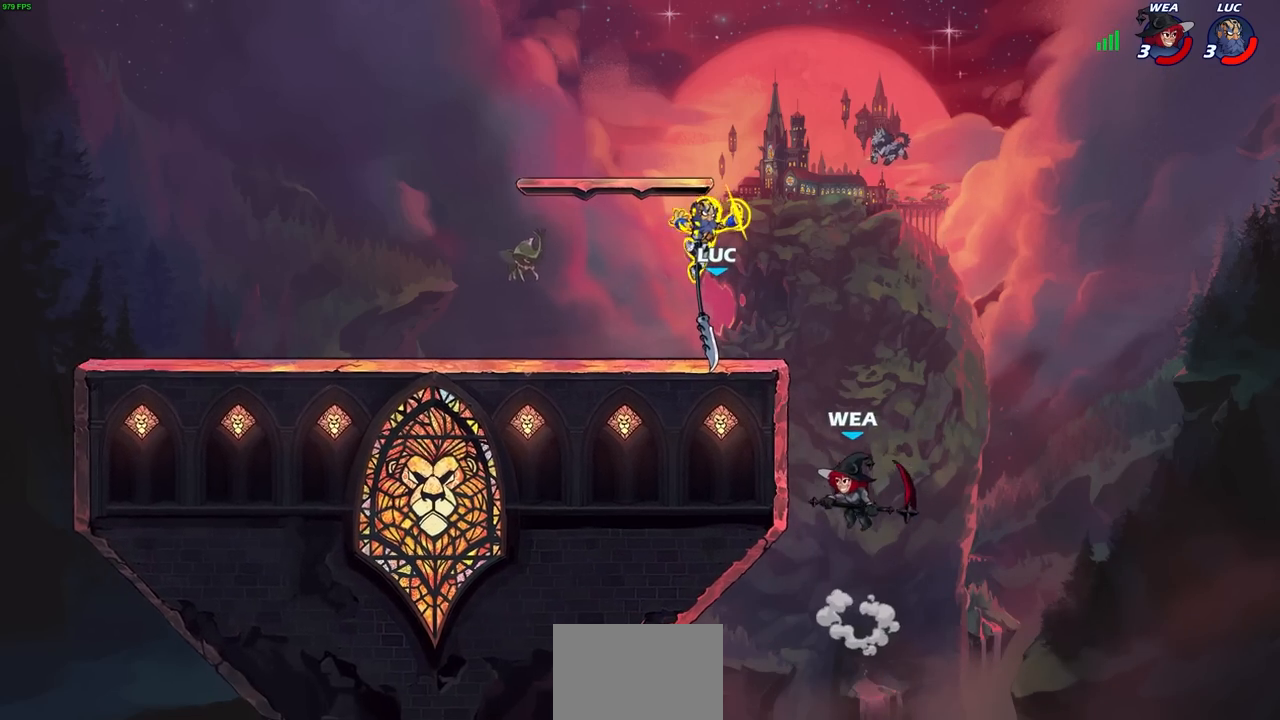
{"buttons": ["CIRCLE"], "left_stick": "down-left", "right_stick": "center", "events": []}